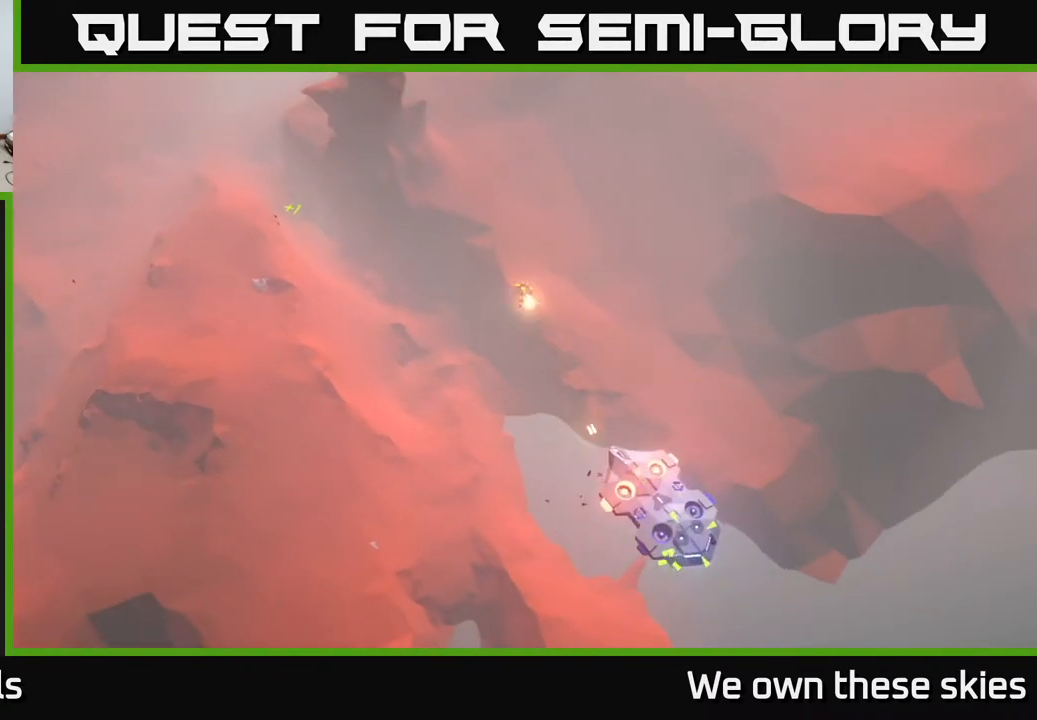
Gameplay with a controller (Xbox layout); each line is a JSON object with the inputs held at the frame after it. "events" lists button and stick changes between this image and that frame as [ms after this image, input, new state], when the widget could be followed in between. Not read: right_stick.
{"buttons": [], "left_stick": "center", "events": []}
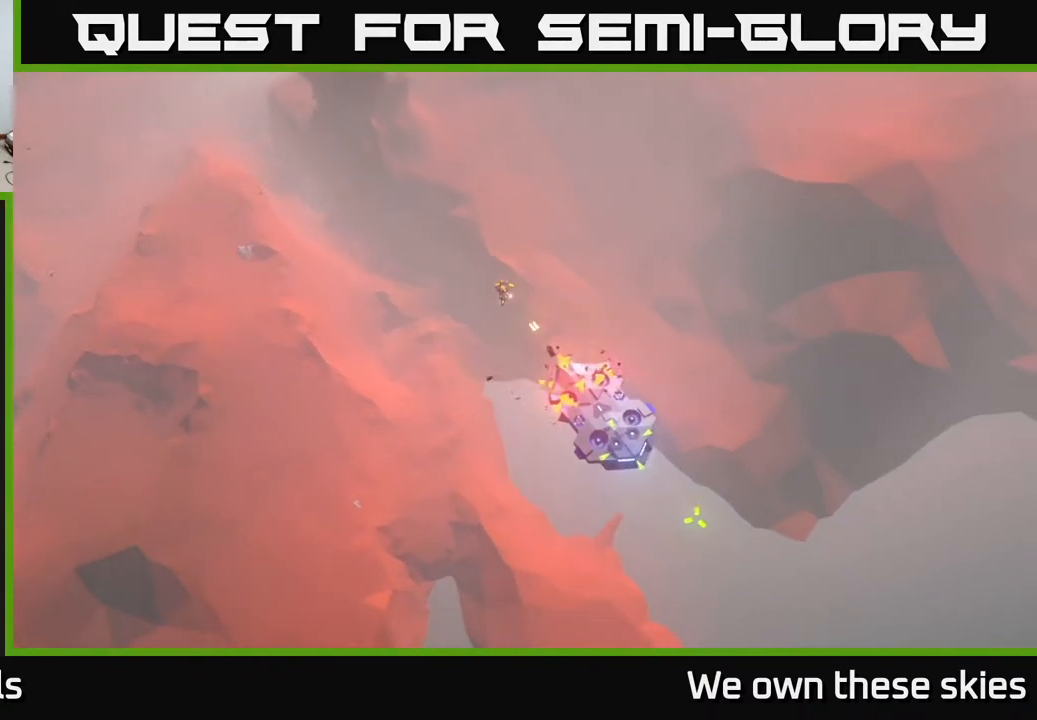
{"buttons": [], "left_stick": "center", "events": [[67, "left_stick", "down-right"], [467, "left_stick", "center"]]}
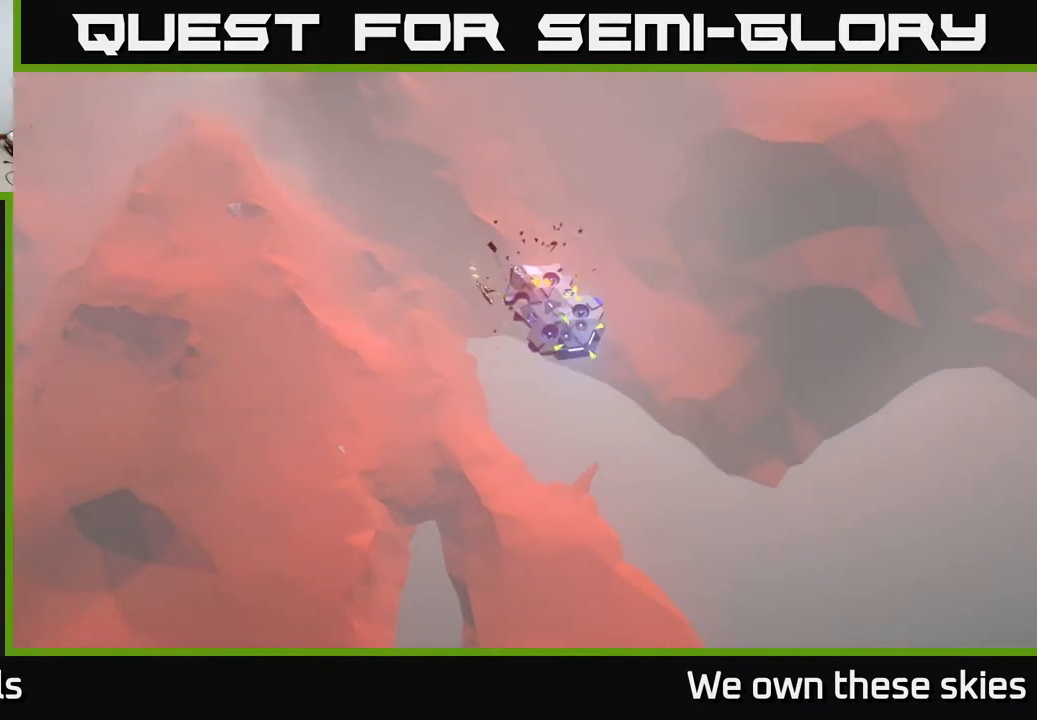
{"buttons": [], "left_stick": "center", "events": []}
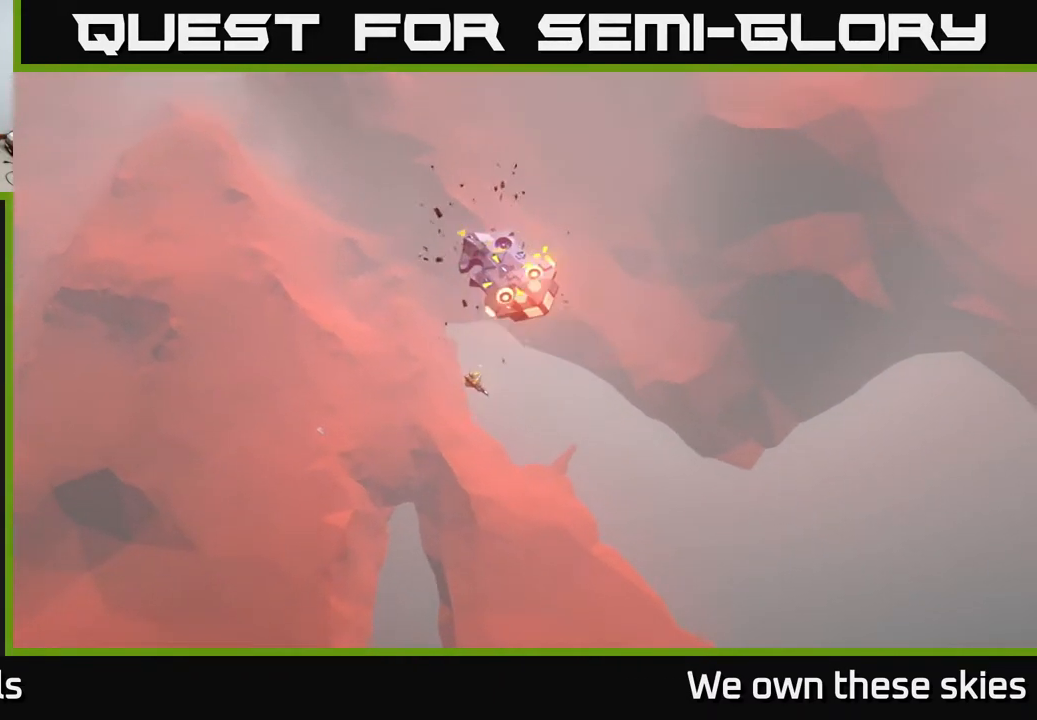
{"buttons": [], "left_stick": "center", "events": [[150, "left_stick", "up"], [400, "left_stick", "center"]]}
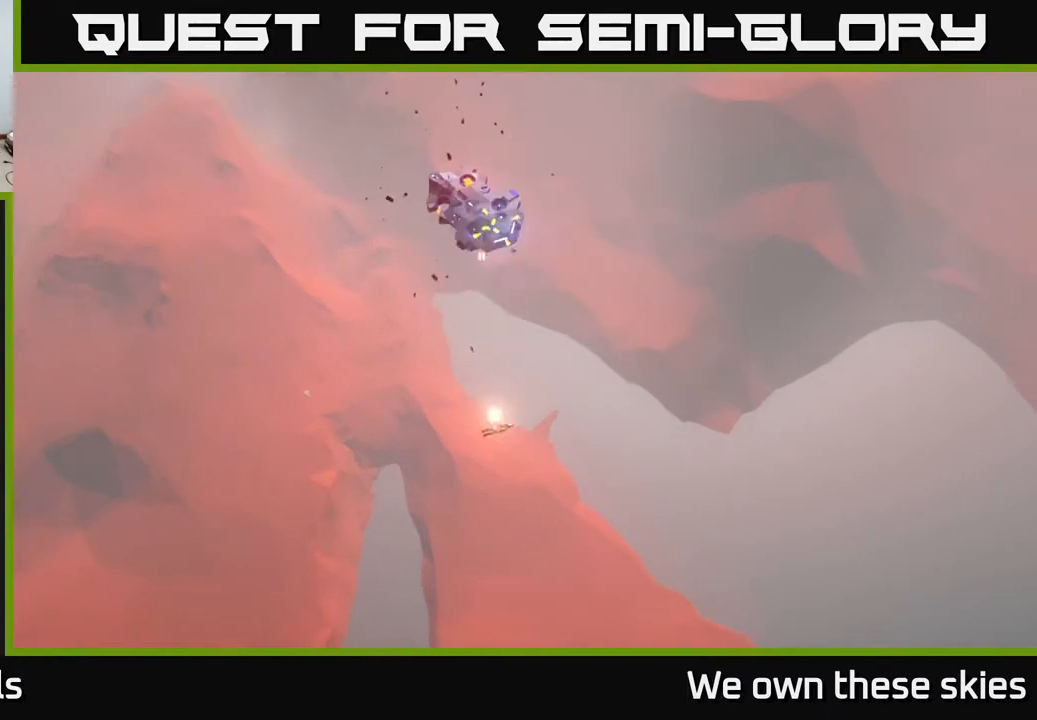
{"buttons": [], "left_stick": "up", "events": [[400, "left_stick", "up"]]}
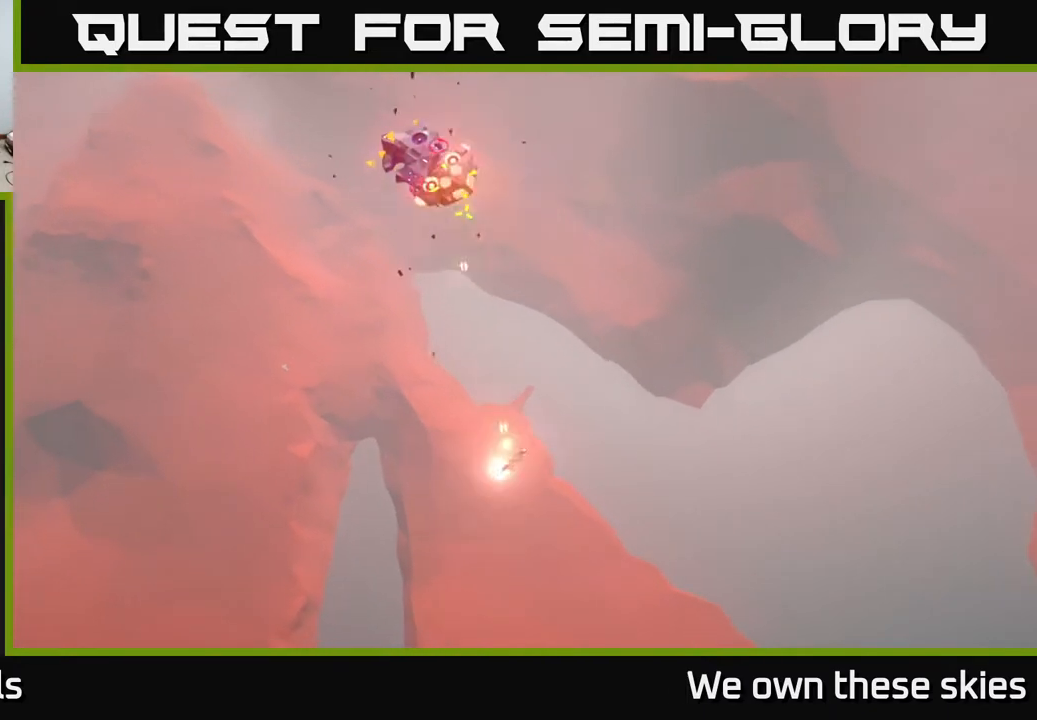
{"buttons": [], "left_stick": "up-left", "events": [[183, "left_stick", "center"], [283, "left_stick", "up-left"]]}
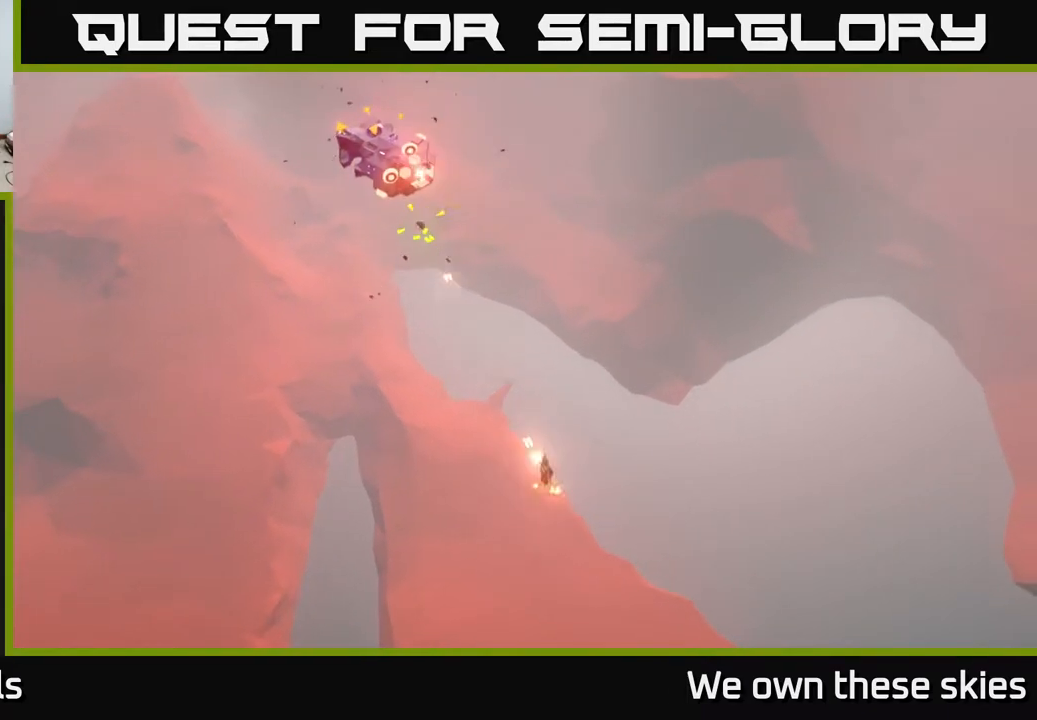
{"buttons": [], "left_stick": "left", "events": [[33, "left_stick", "center"], [233, "left_stick", "up"], [350, "left_stick", "up-left"], [450, "left_stick", "left"]]}
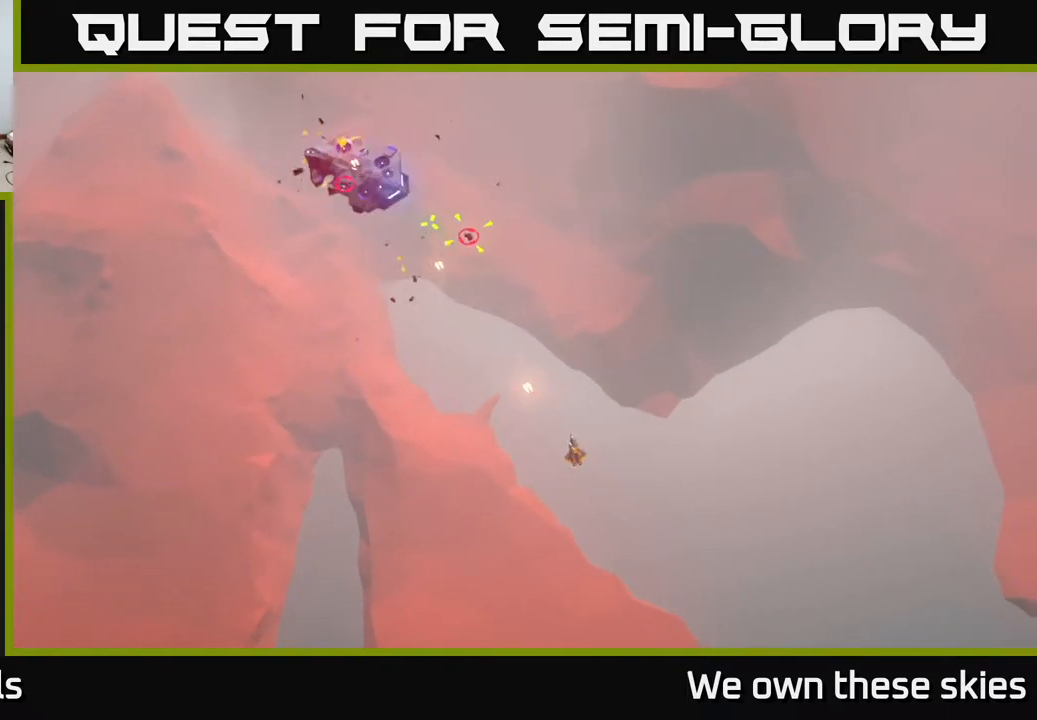
{"buttons": [], "left_stick": "left", "events": []}
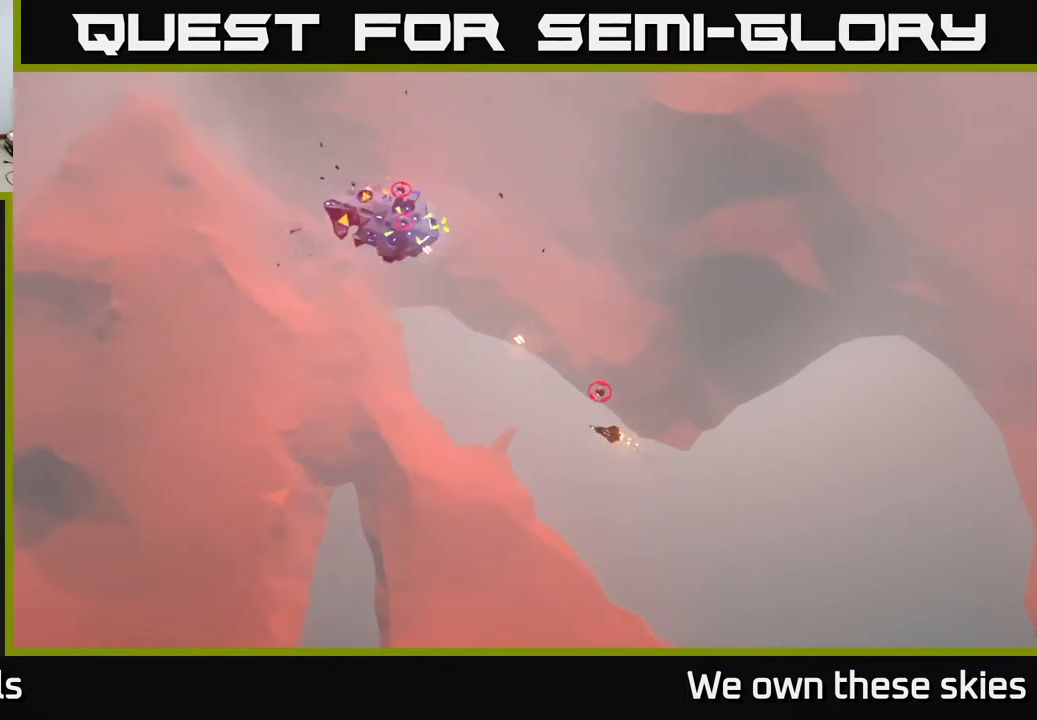
{"buttons": [], "left_stick": "center", "events": [[200, "left_stick", "up-left"], [317, "left_stick", "up"], [417, "left_stick", "center"]]}
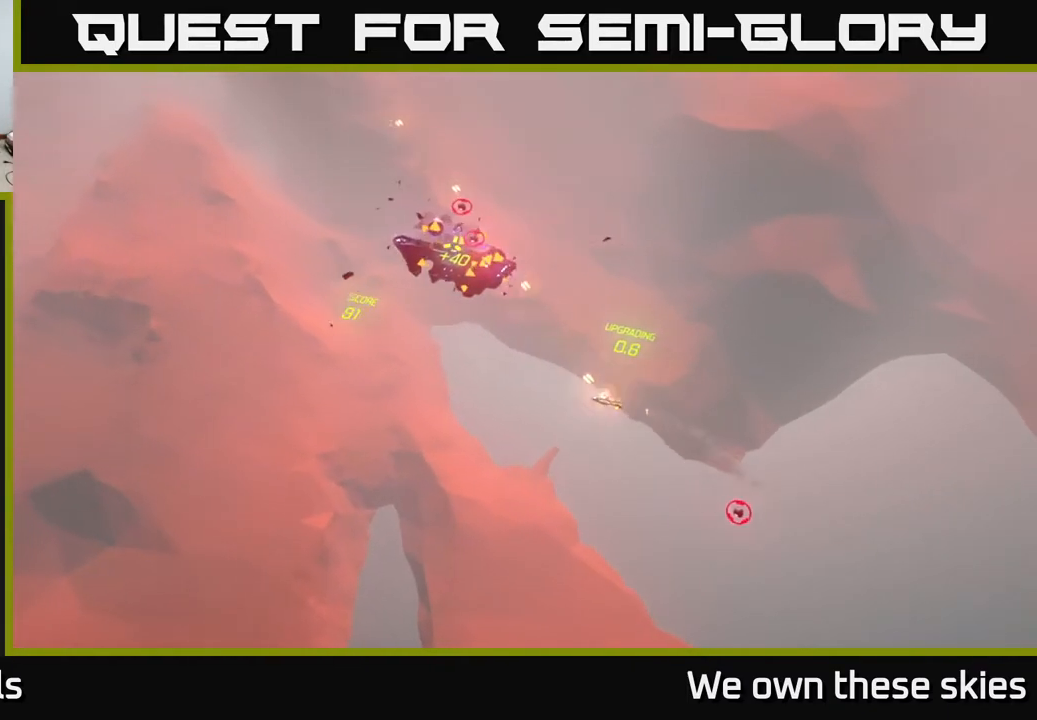
{"buttons": [], "left_stick": "center", "events": [[167, "left_stick", "up-left"], [400, "left_stick", "center"]]}
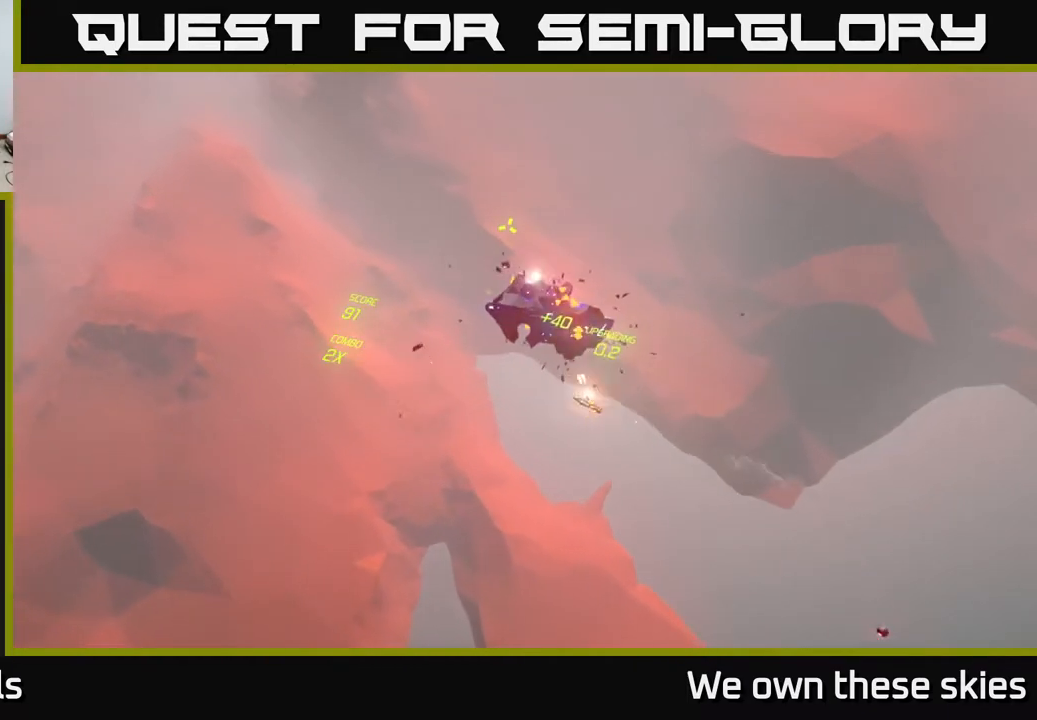
{"buttons": [], "left_stick": "up", "events": [[283, "left_stick", "left"], [417, "left_stick", "center"], [467, "left_stick", "up"]]}
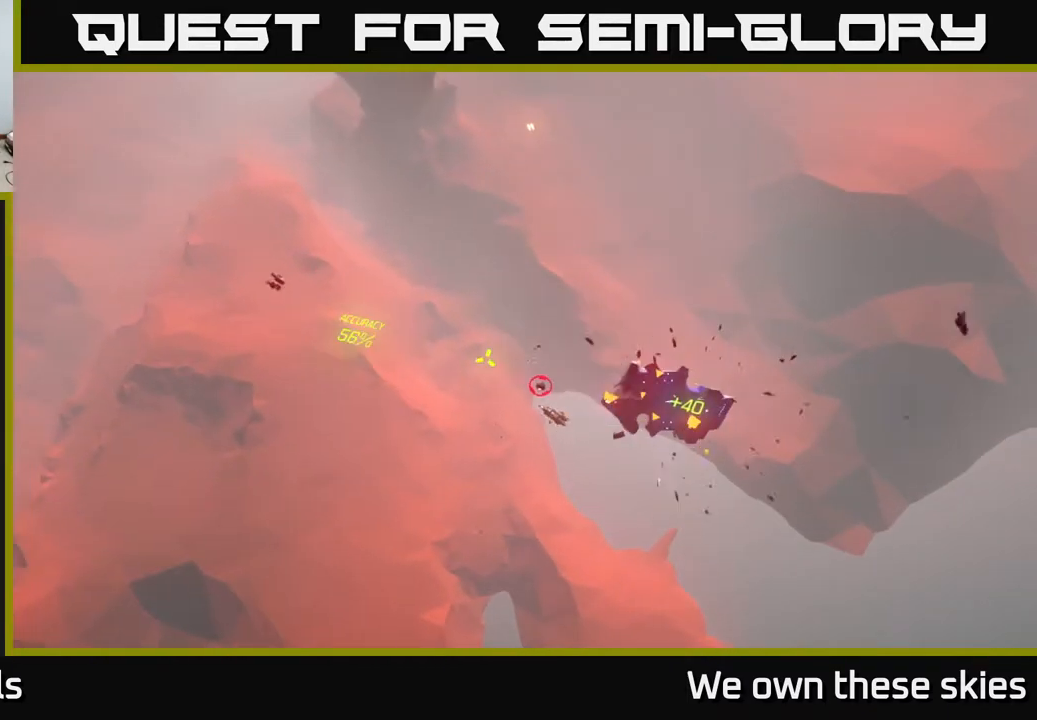
{"buttons": [], "left_stick": "center", "events": [[267, "left_stick", "center"]]}
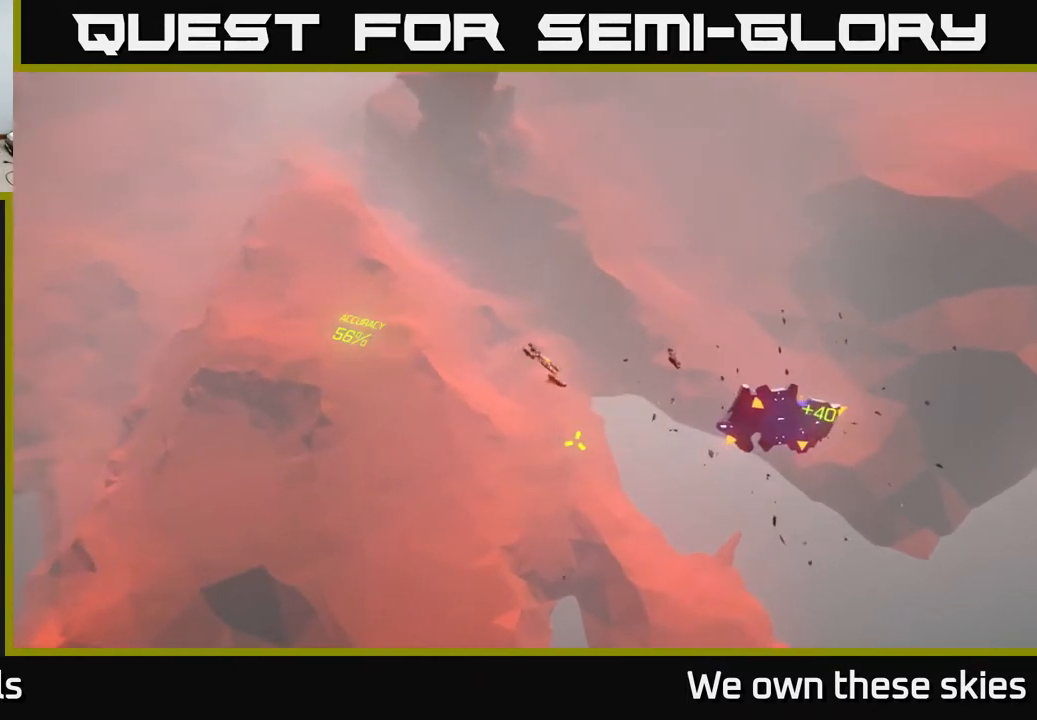
{"buttons": [], "left_stick": "up", "events": [[67, "left_stick", "up"]]}
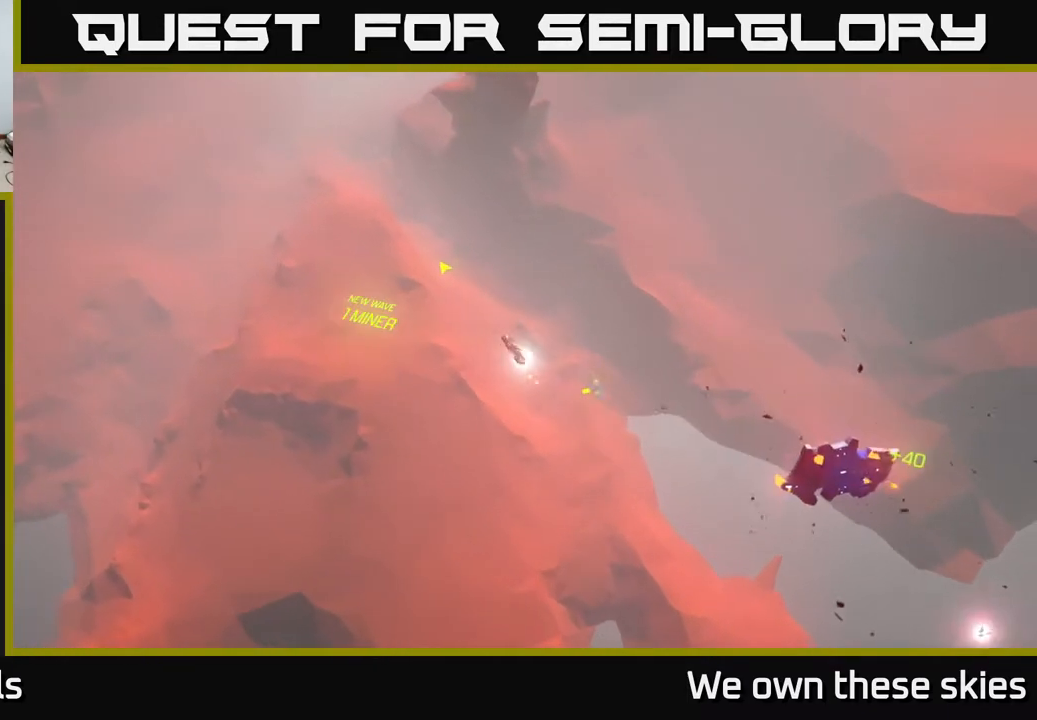
{"buttons": [], "left_stick": "up", "events": []}
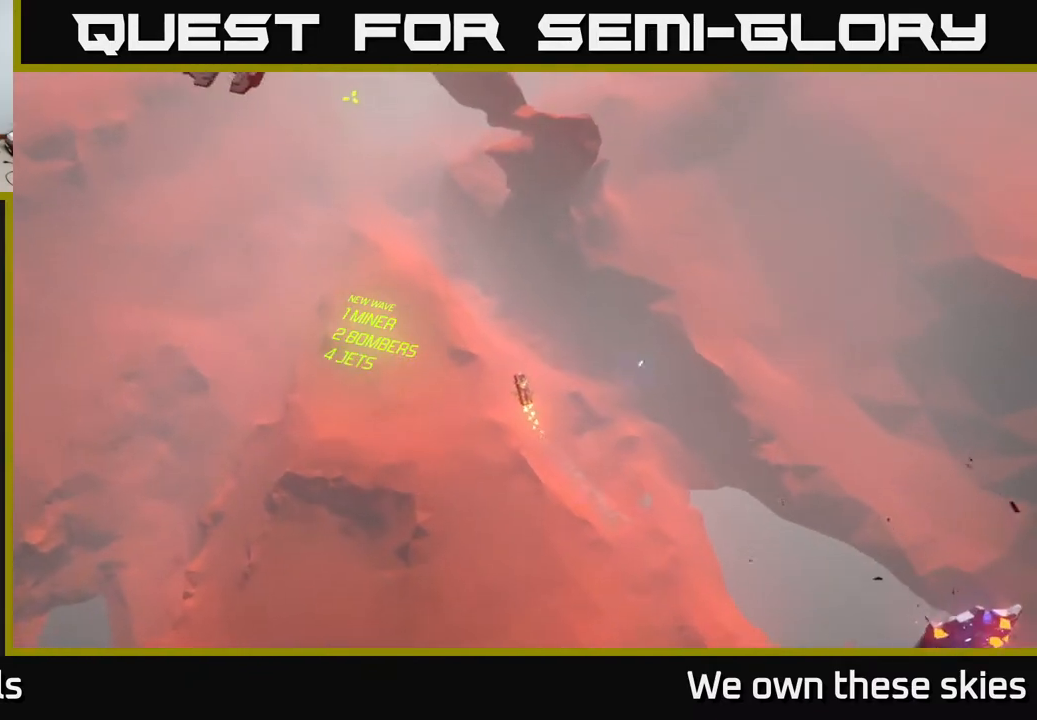
{"buttons": [], "left_stick": "up", "events": [[183, "left_stick", "center"], [467, "left_stick", "up"]]}
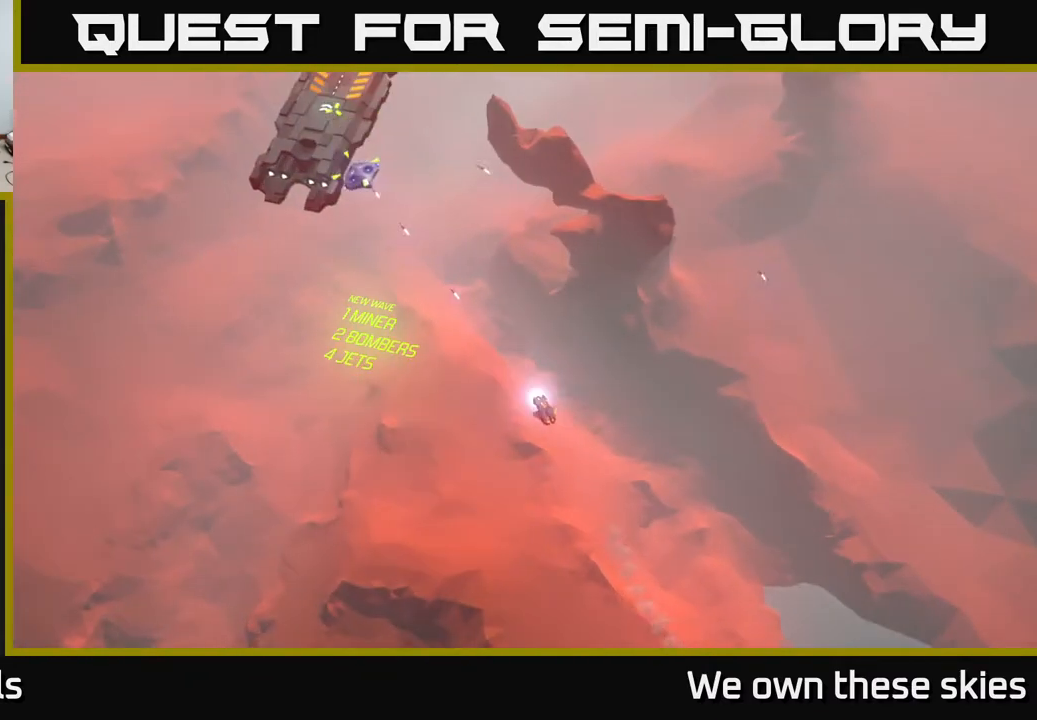
{"buttons": [], "left_stick": "center", "events": [[133, "left_stick", "center"]]}
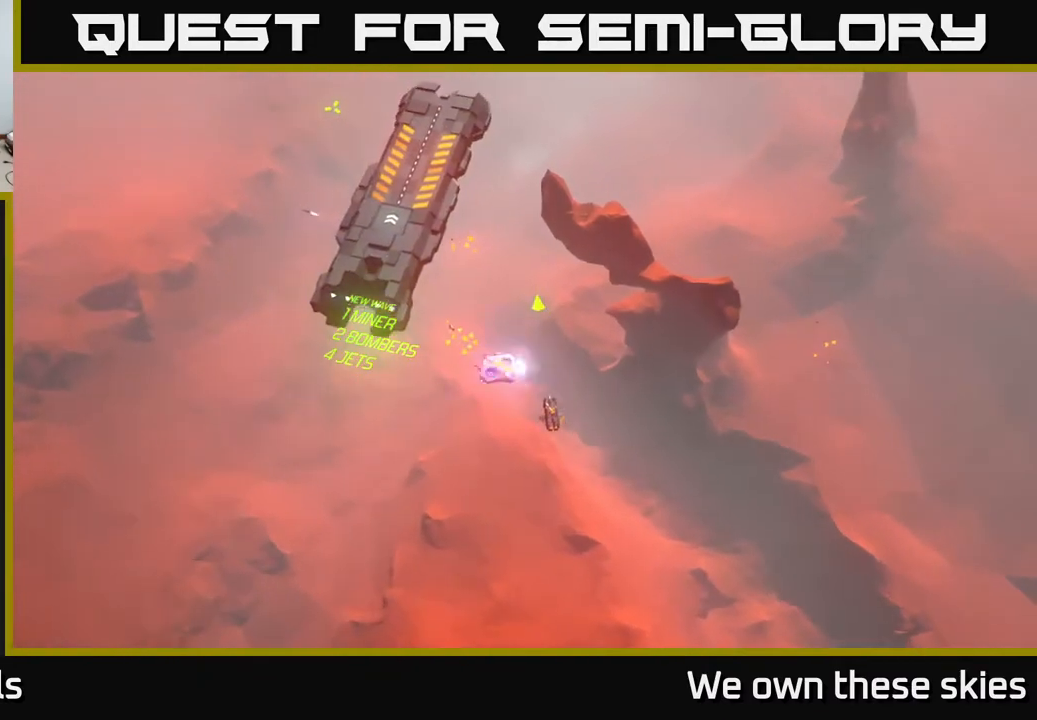
{"buttons": [], "left_stick": "center", "events": []}
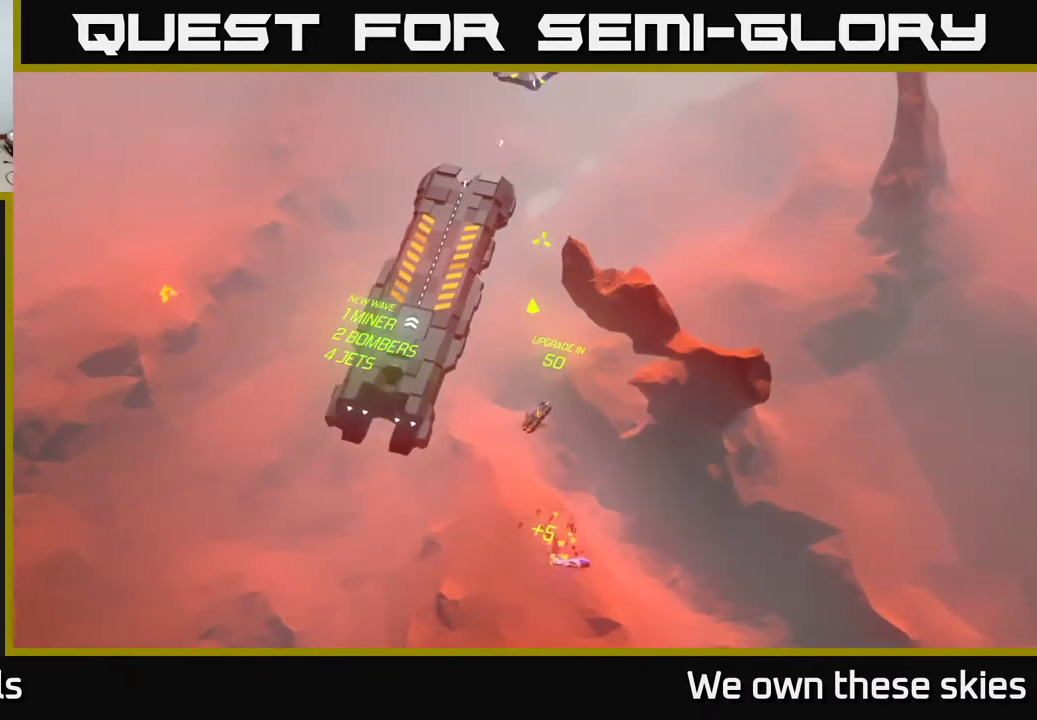
{"buttons": [], "left_stick": "center", "events": []}
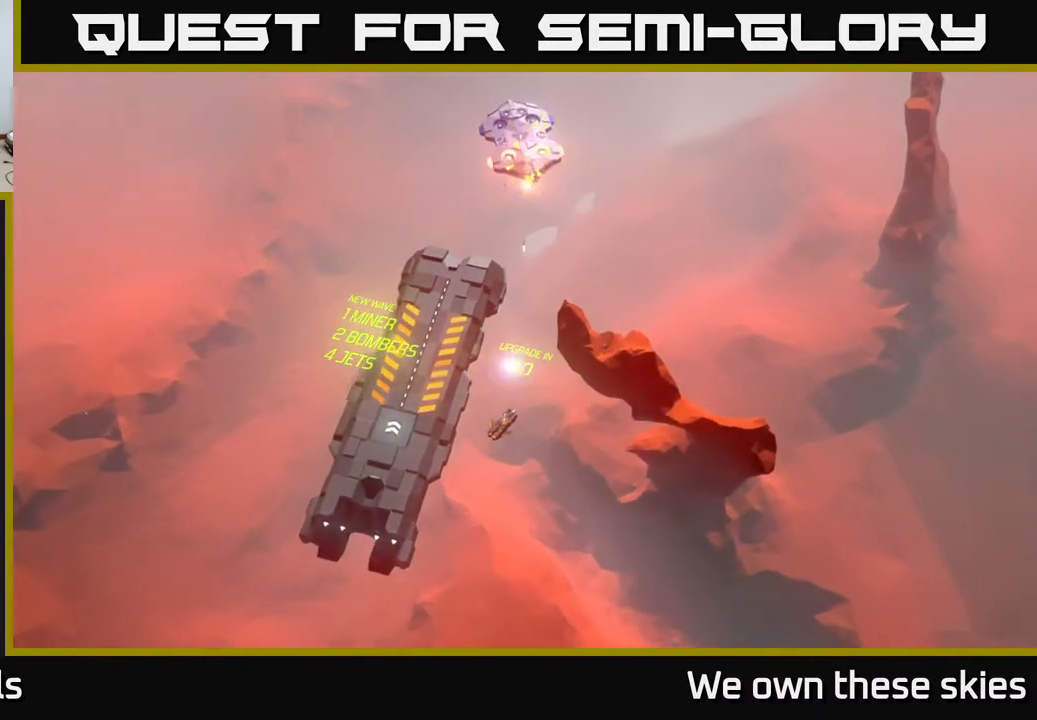
{"buttons": [], "left_stick": "center", "events": []}
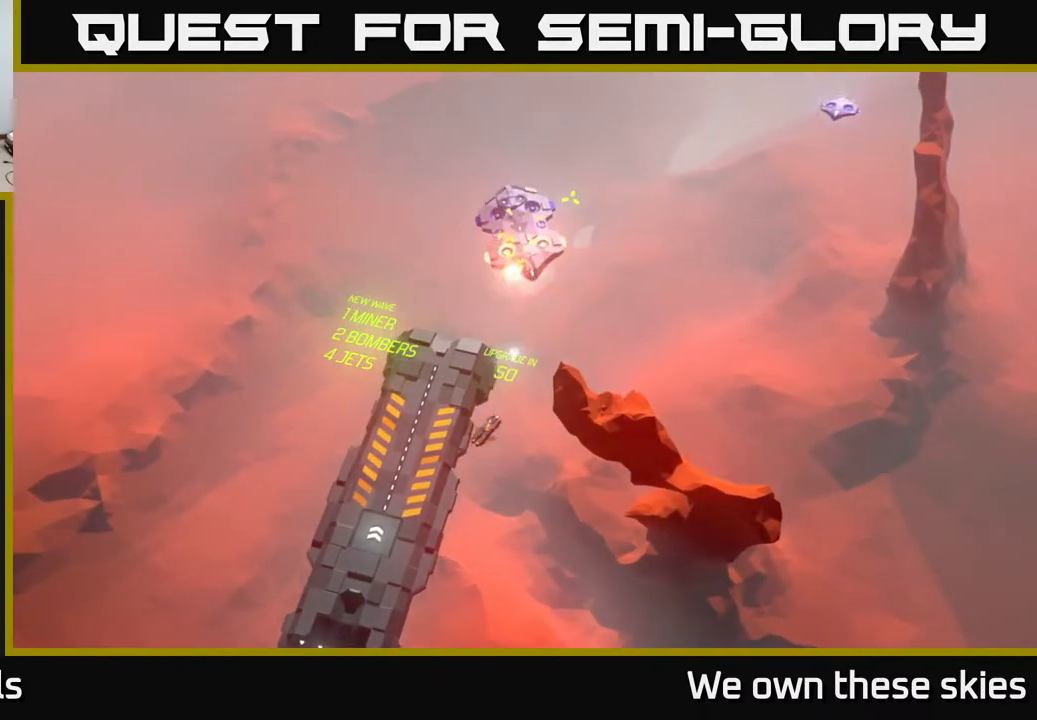
{"buttons": [], "left_stick": "center", "events": []}
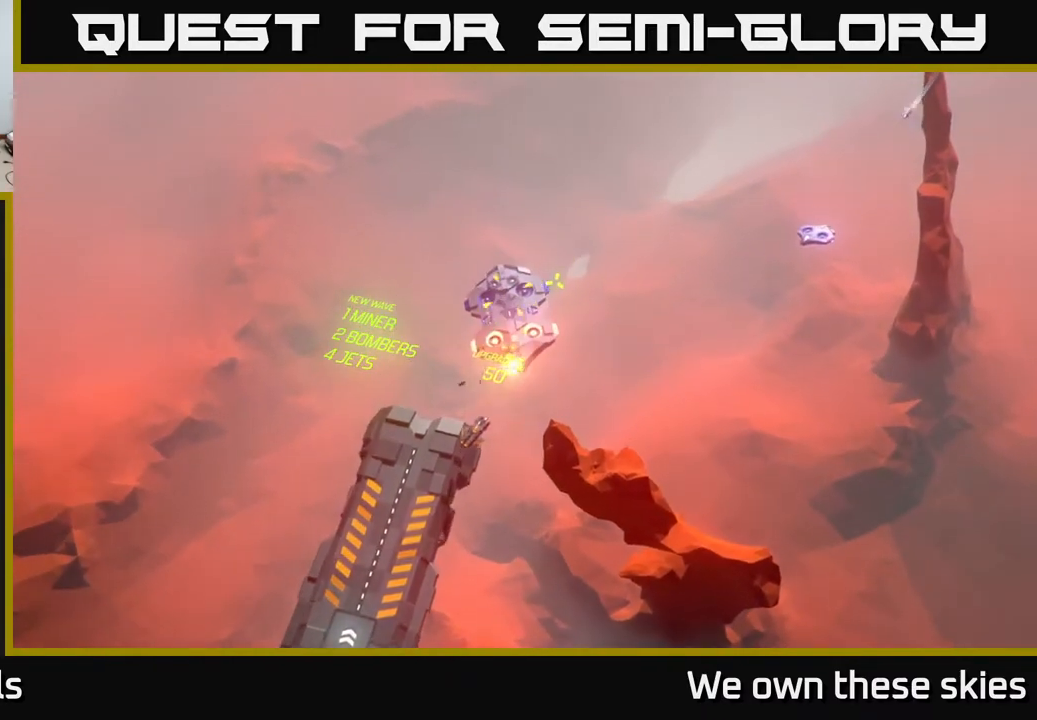
{"buttons": [], "left_stick": "center", "events": []}
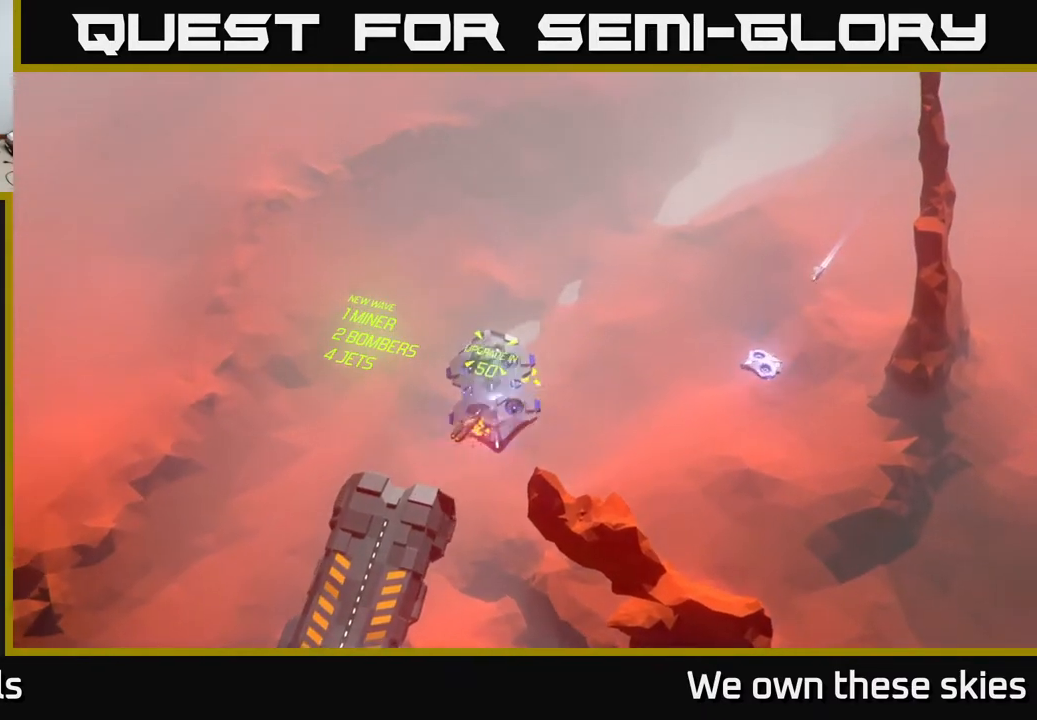
{"buttons": [], "left_stick": "right", "events": [[17, "left_stick", "right"]]}
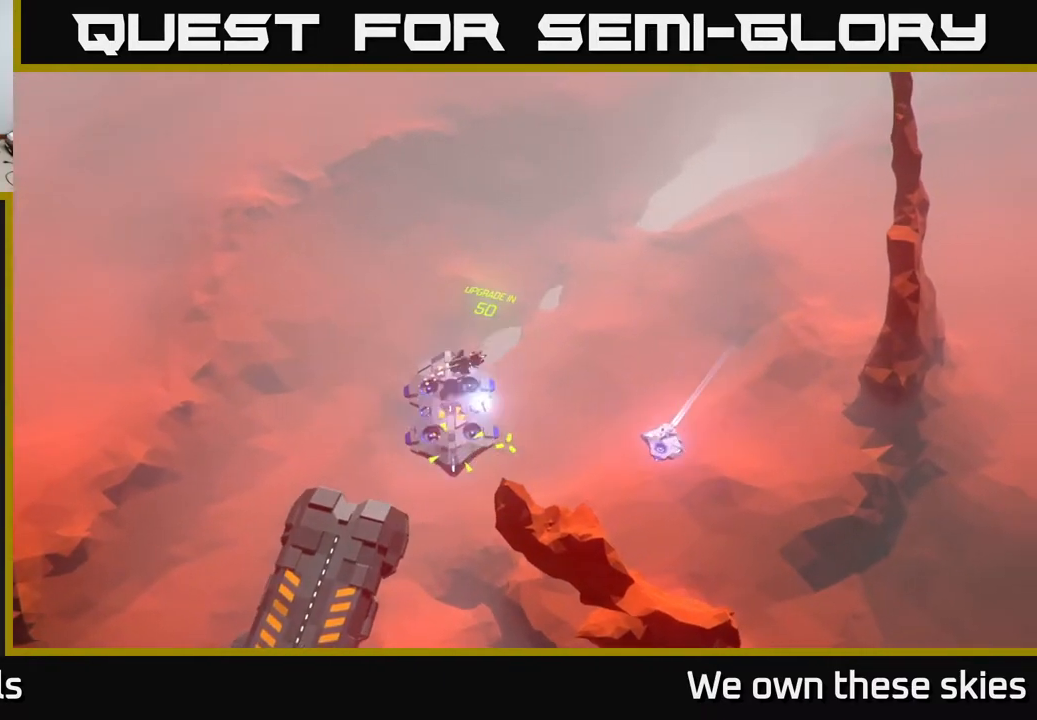
{"buttons": [], "left_stick": "center", "events": [[233, "left_stick", "center"]]}
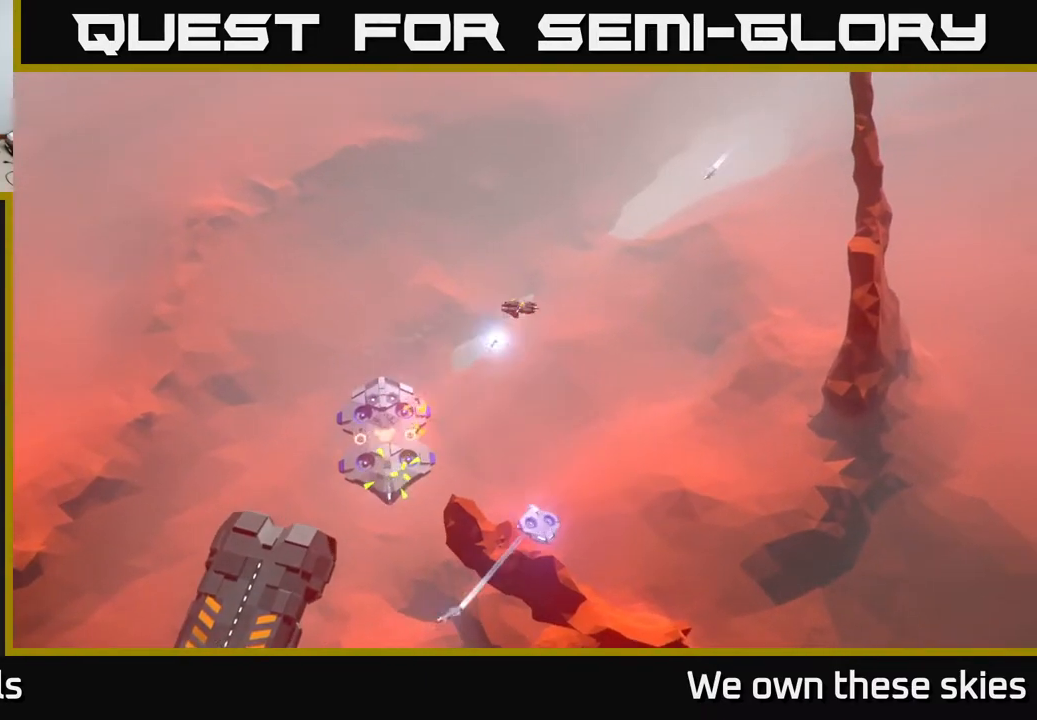
{"buttons": [], "left_stick": "center", "events": []}
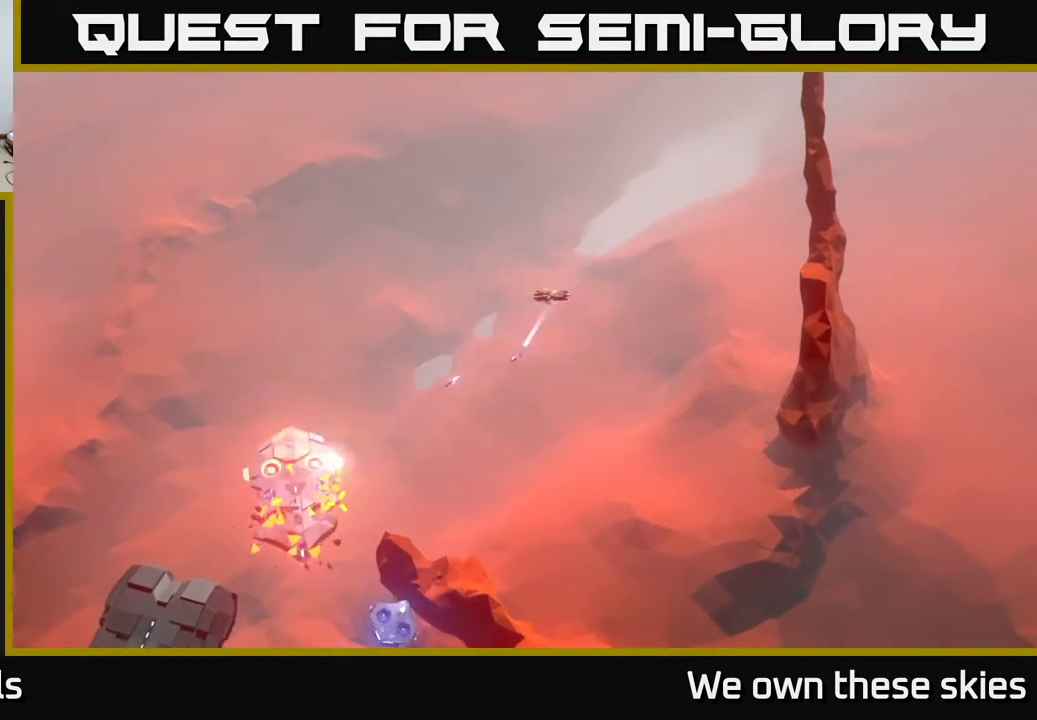
{"buttons": [], "left_stick": "left", "events": [[200, "left_stick", "down-left"], [483, "left_stick", "left"]]}
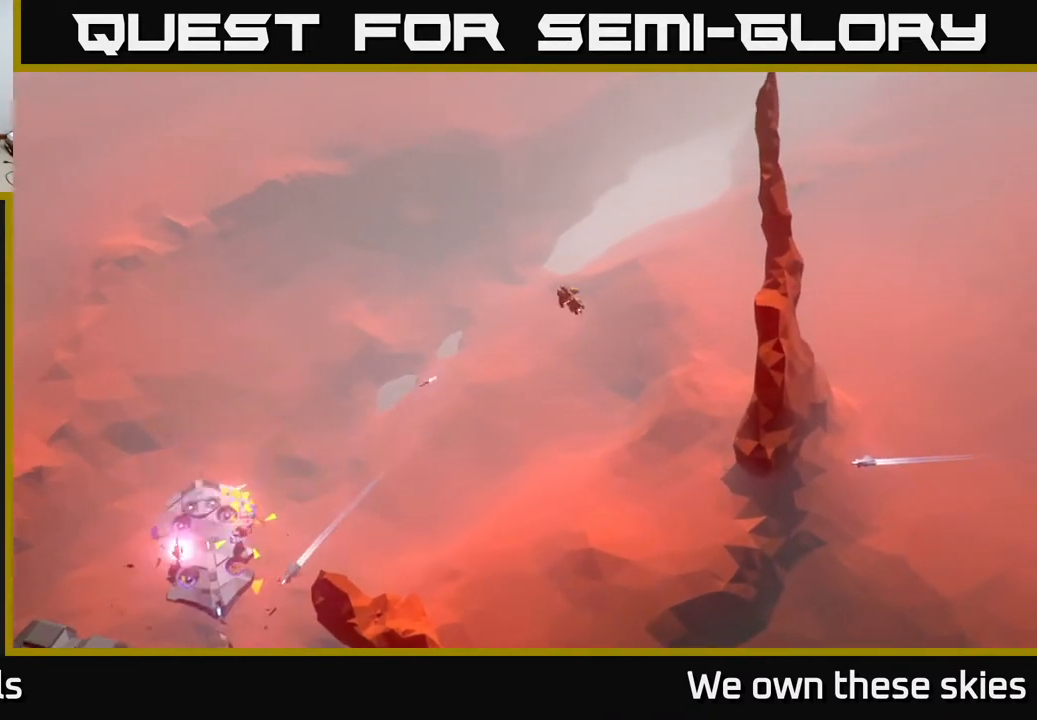
{"buttons": [], "left_stick": "center", "events": [[467, "left_stick", "center"]]}
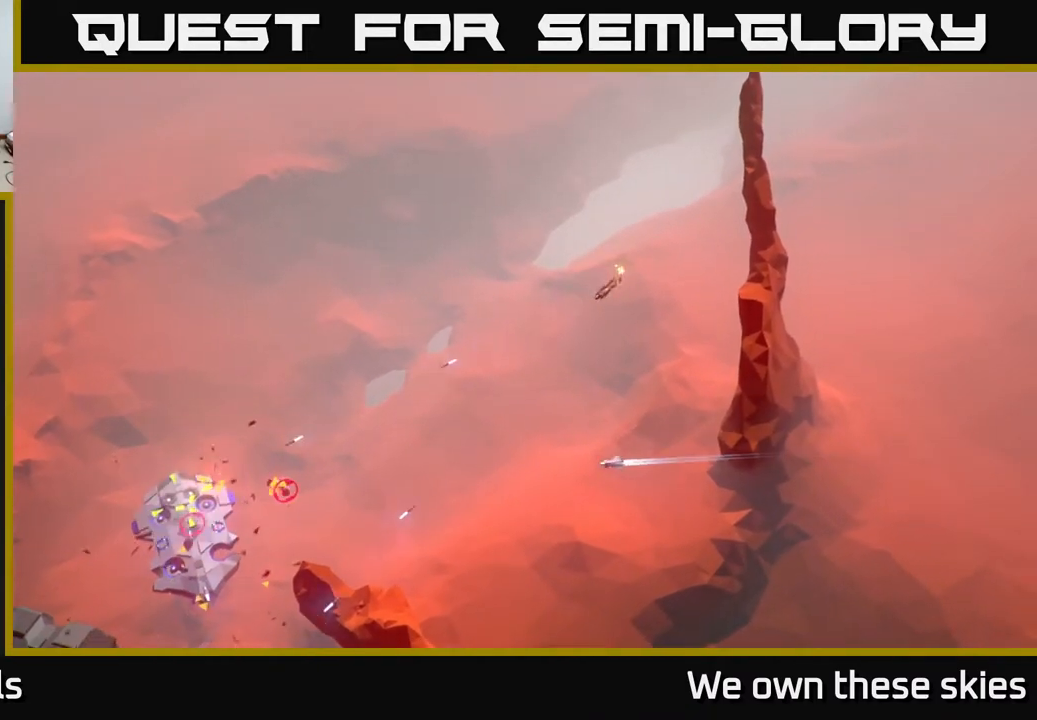
{"buttons": [], "left_stick": "left", "events": [[167, "left_stick", "left"]]}
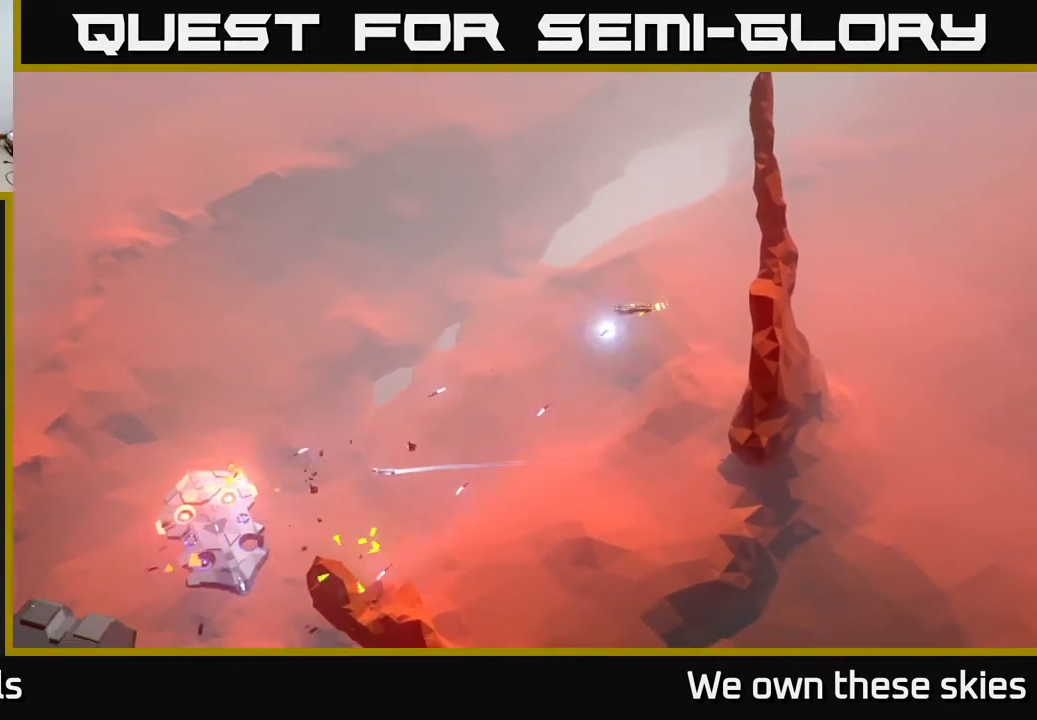
{"buttons": [], "left_stick": "up-left", "events": [[17, "left_stick", "up-left"]]}